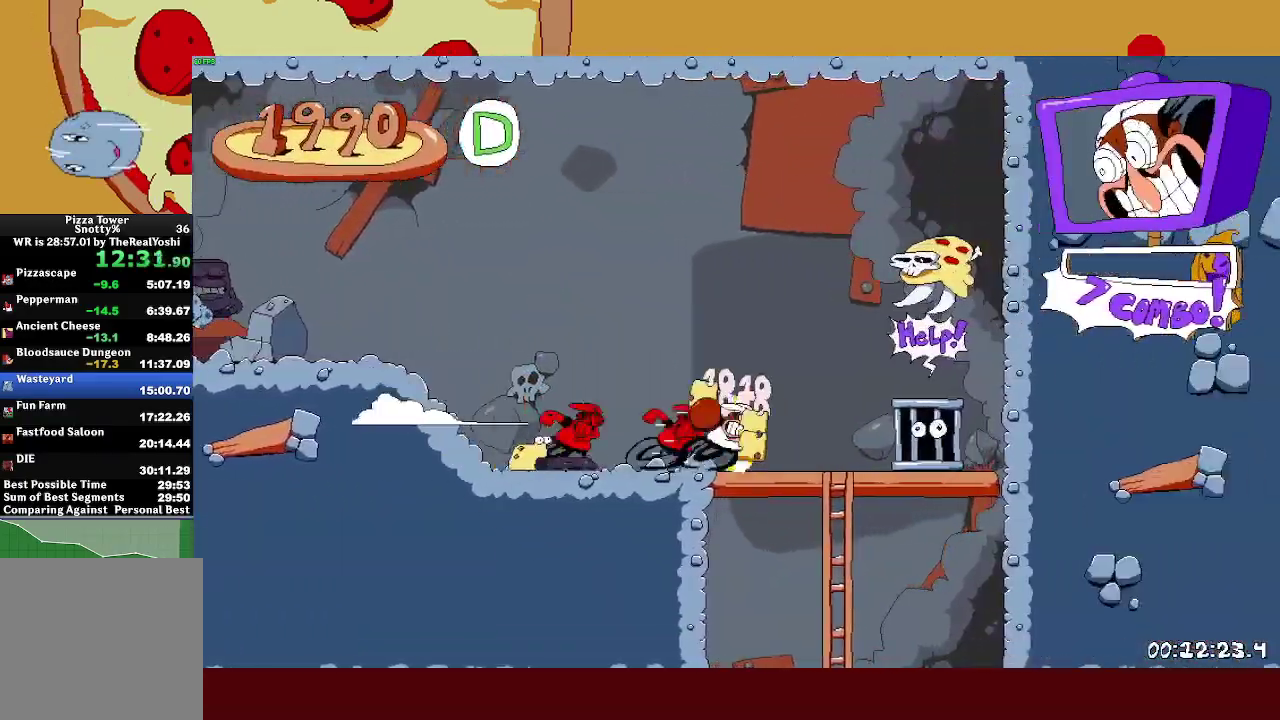
Gameplay with a controller (PlayStation layout); each line is a JSON object with the inputs held at the frame after it. "events" lists button and stick changes between this image and that frame as [ms after this image, input, new state], when the widget could be followed in between. Not read: R1 R3 right_stick.
{"buttons": ["CROSS", "L1"], "left_stick": "left", "events": [[133, "SQUARE", "down"], [183, "R2", "up"], [183, "SQUARE", "up"], [183, "left_stick", "left"], [433, "L1", "down"], [500, "CROSS", "down"]]}
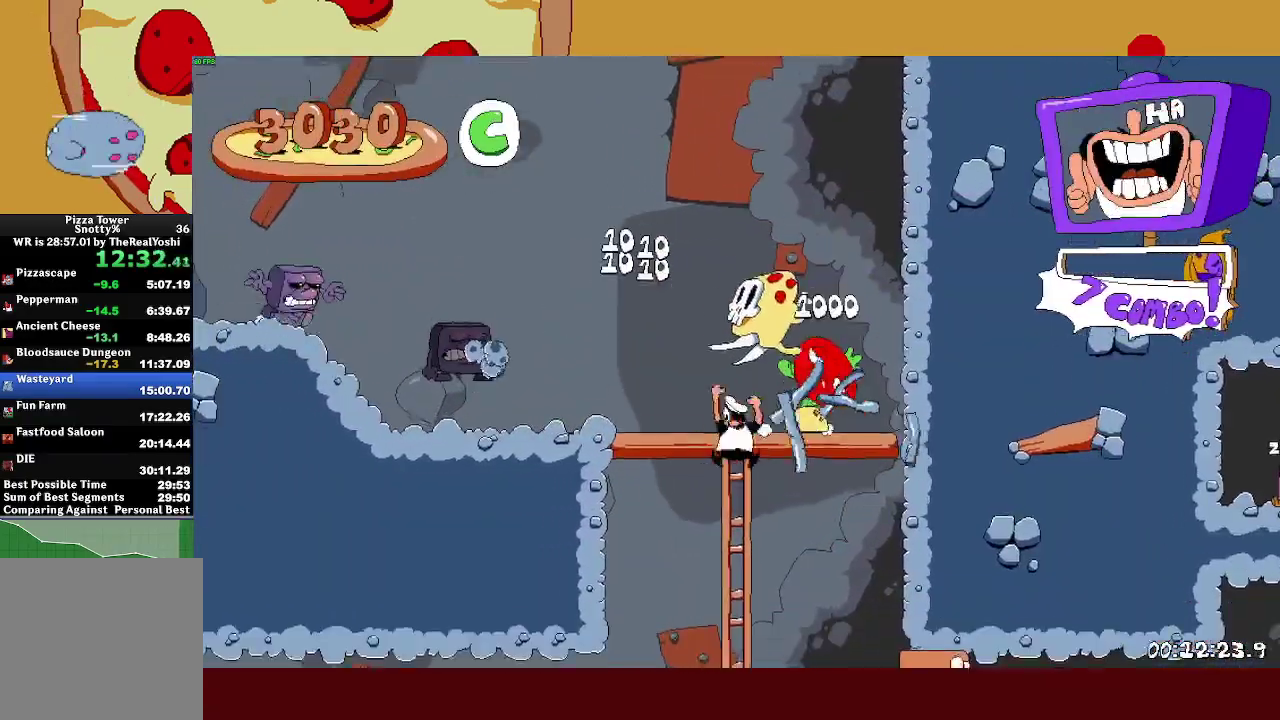
{"buttons": ["R2"], "left_stick": "left", "events": [[50, "L1", "up"], [83, "CROSS", "up"], [300, "SQUARE", "down"], [317, "R2", "down"], [333, "L1", "down"], [367, "SQUARE", "up"], [500, "L1", "up"]]}
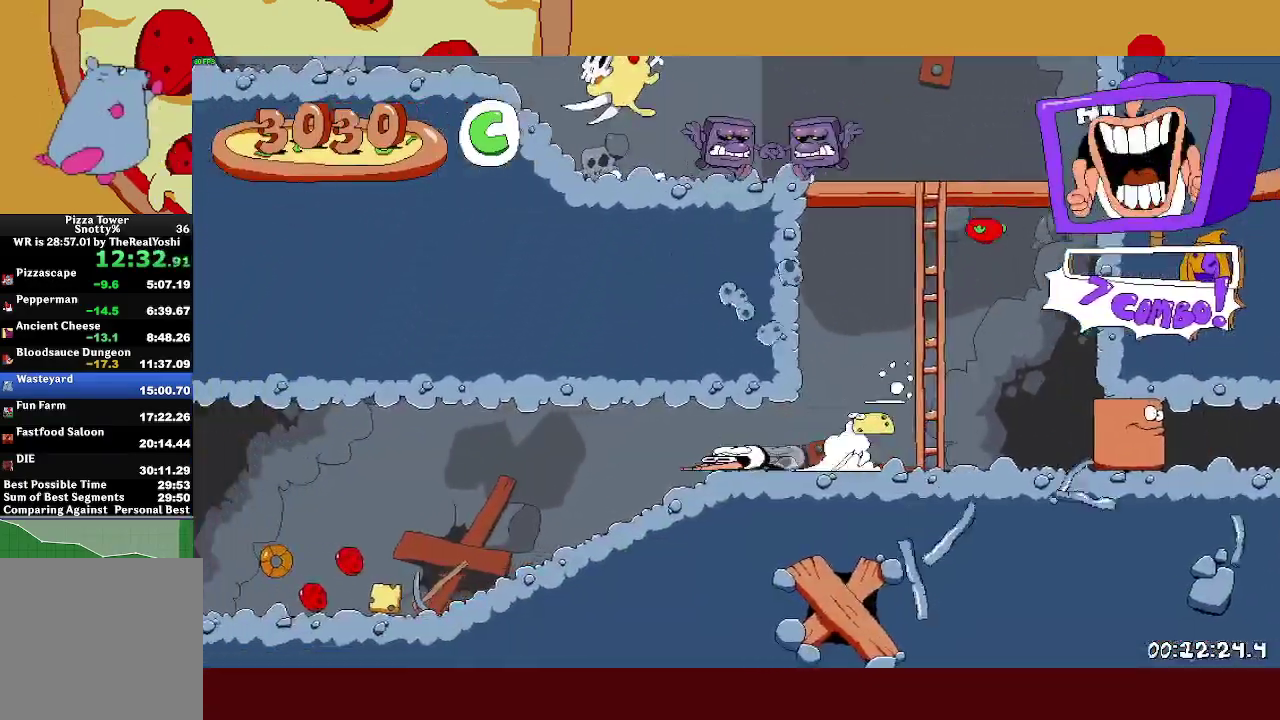
{"buttons": ["R2"], "left_stick": "left", "events": []}
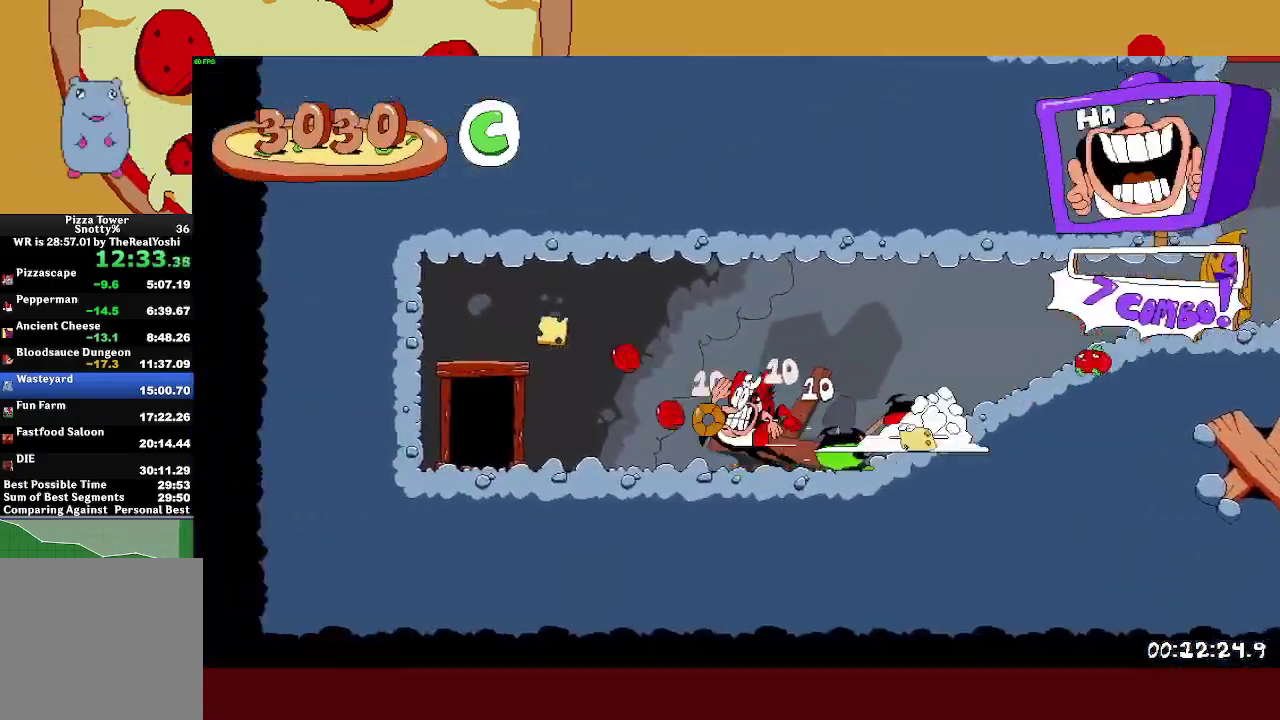
{"buttons": ["R2"], "left_stick": "left", "events": [[317, "R2", "up"], [367, "left_stick", "center"], [433, "R2", "down"], [483, "left_stick", "left"]]}
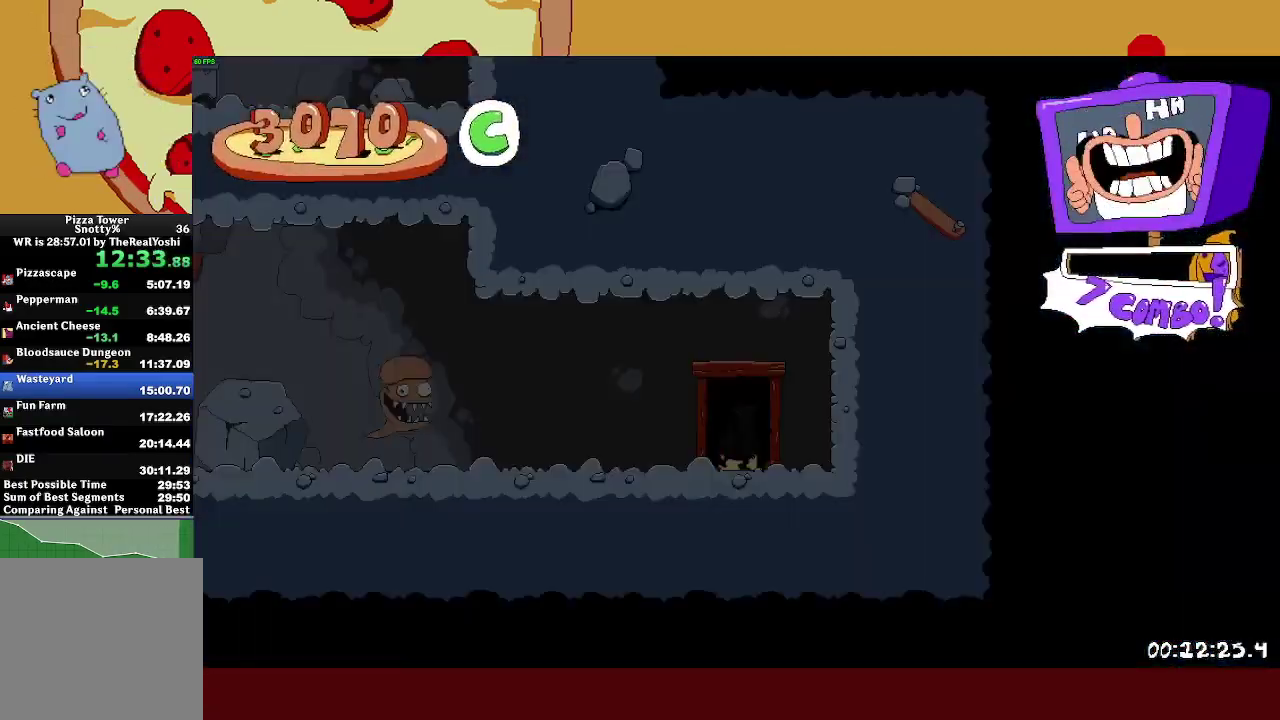
{"buttons": ["R2"], "left_stick": "left", "events": []}
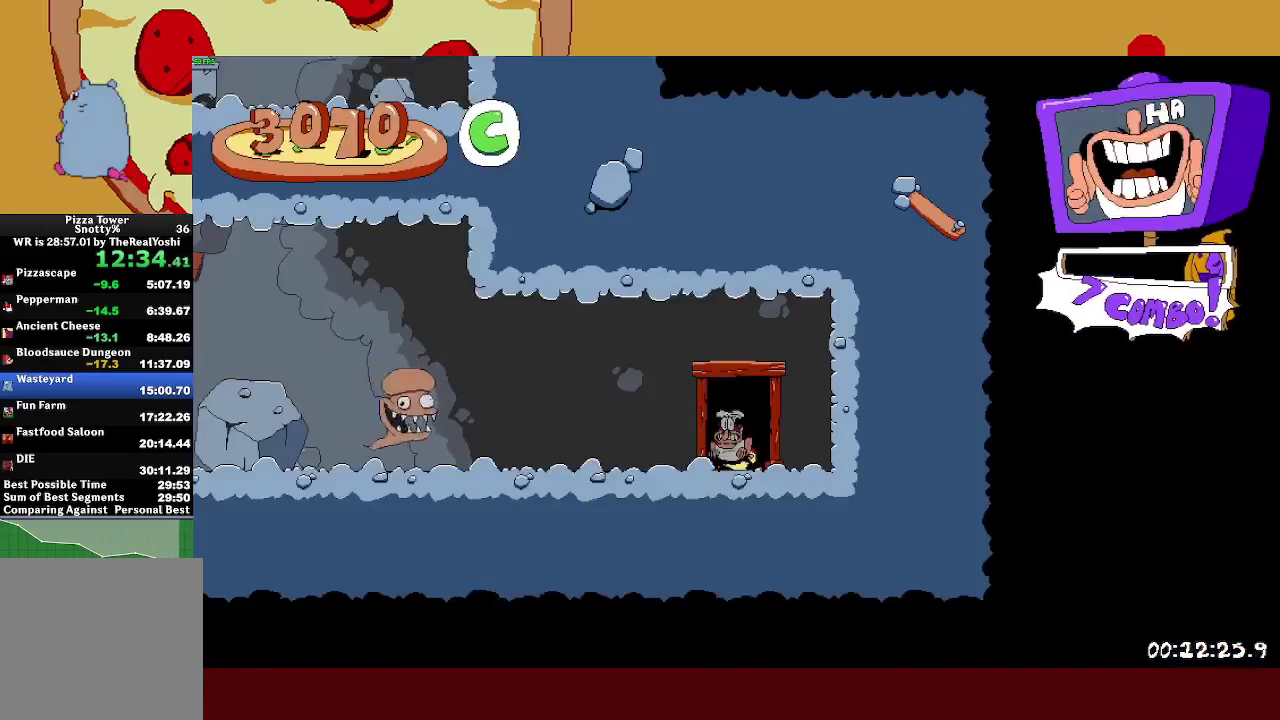
{"buttons": ["R2", "DPAD_LEFT"], "left_stick": "center", "events": [[183, "SQUARE", "down"], [200, "L1", "down"], [250, "SQUARE", "up"], [367, "L1", "up"], [400, "left_stick", "center"], [500, "DPAD_LEFT", "down"]]}
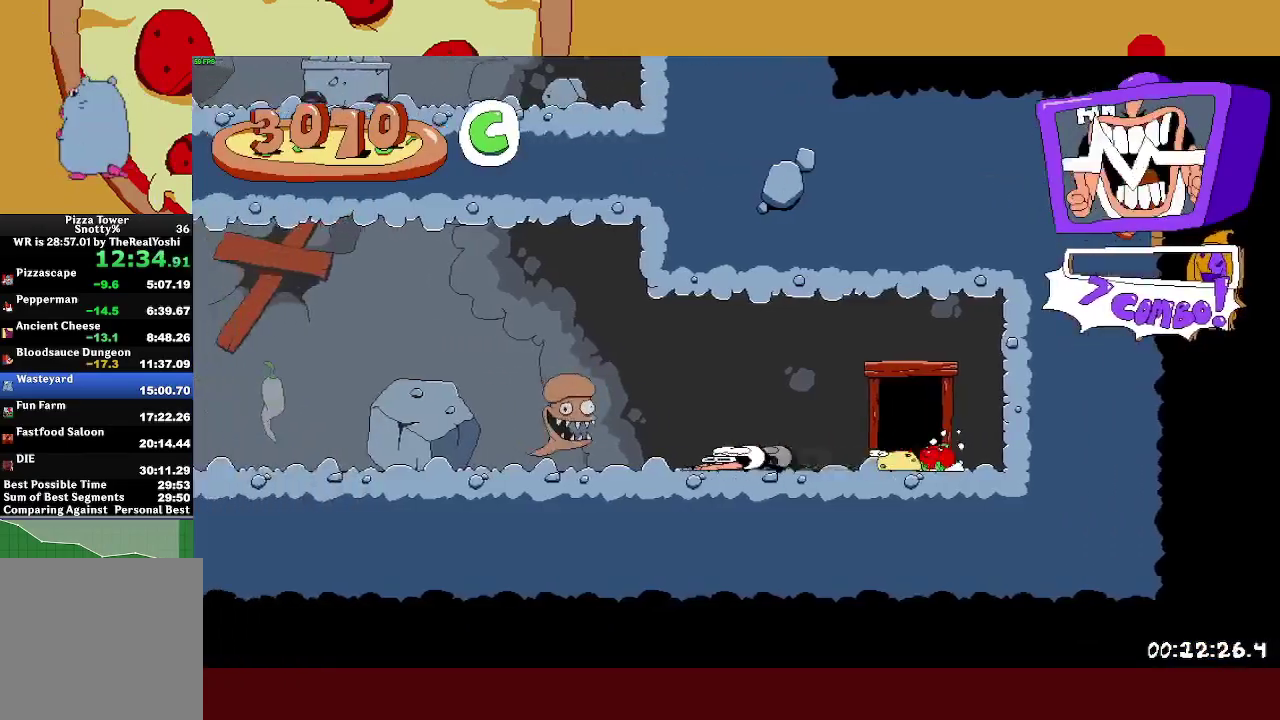
{"buttons": ["R2", "DPAD_LEFT"], "left_stick": "center", "events": []}
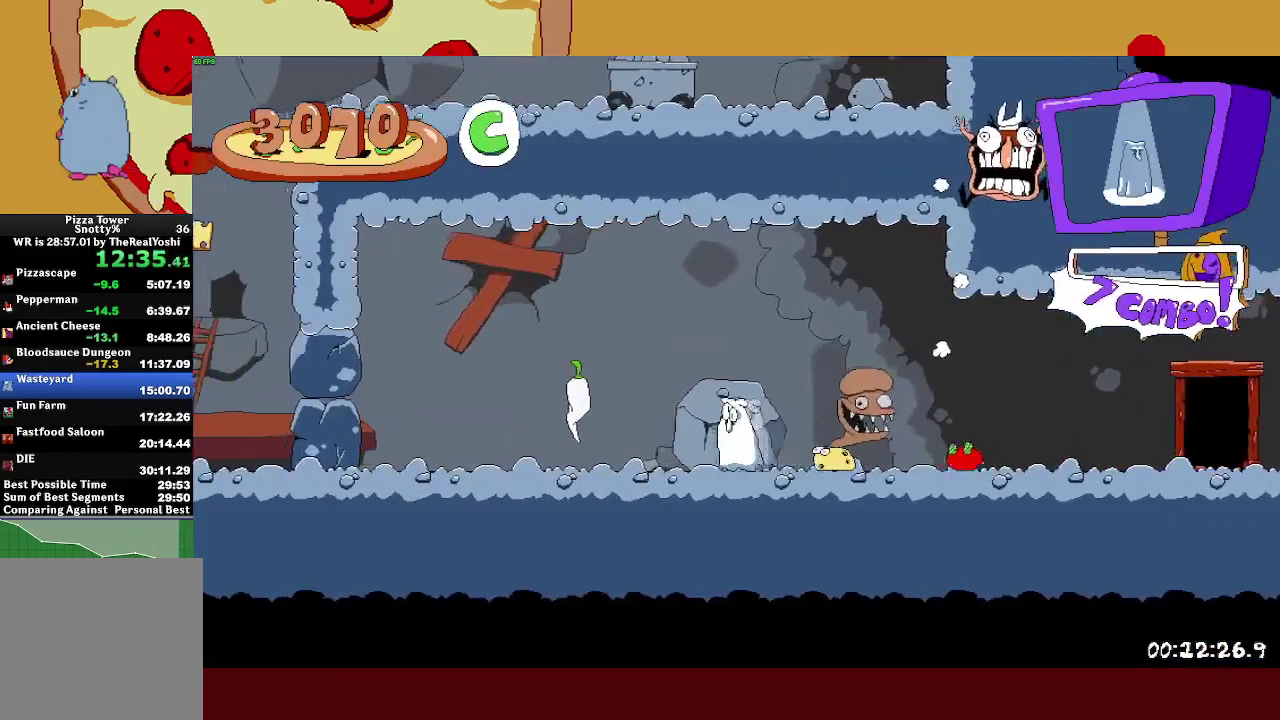
{"buttons": ["R2", "DPAD_LEFT"], "left_stick": "center", "events": []}
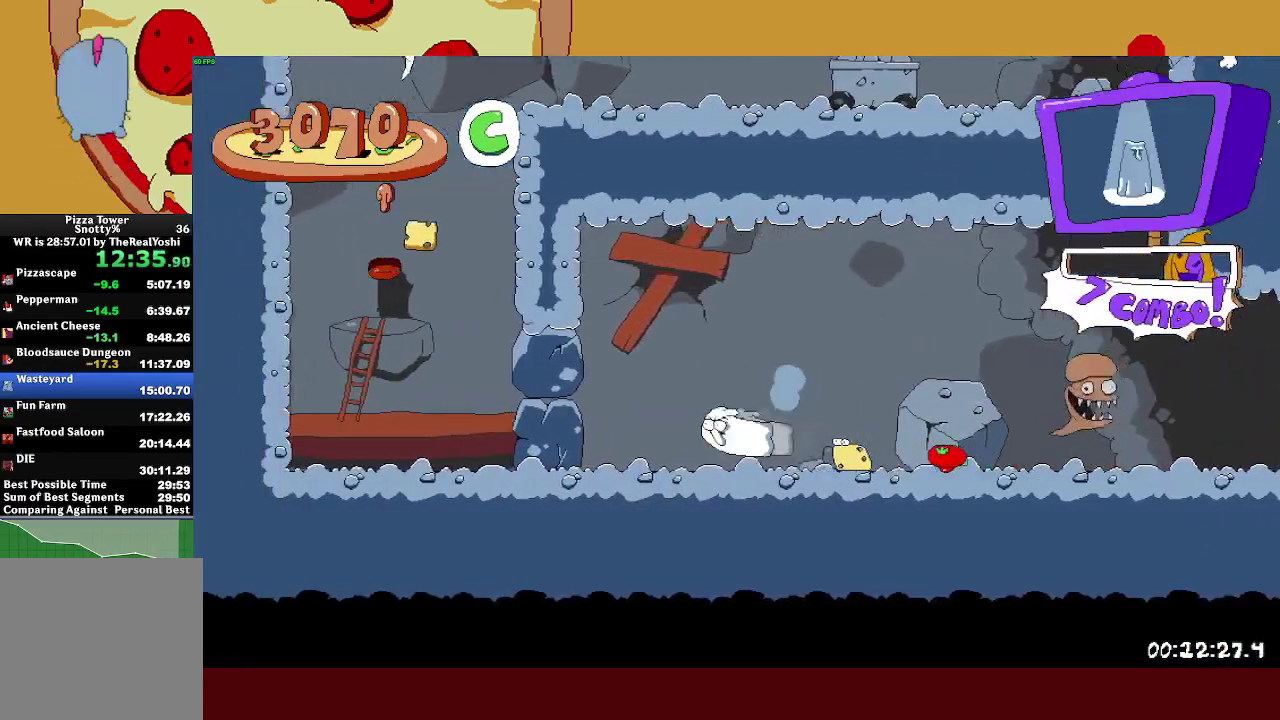
{"buttons": ["R2", "DPAD_UP", "DPAD_LEFT"], "left_stick": "center", "events": [[283, "DPAD_UP", "down"]]}
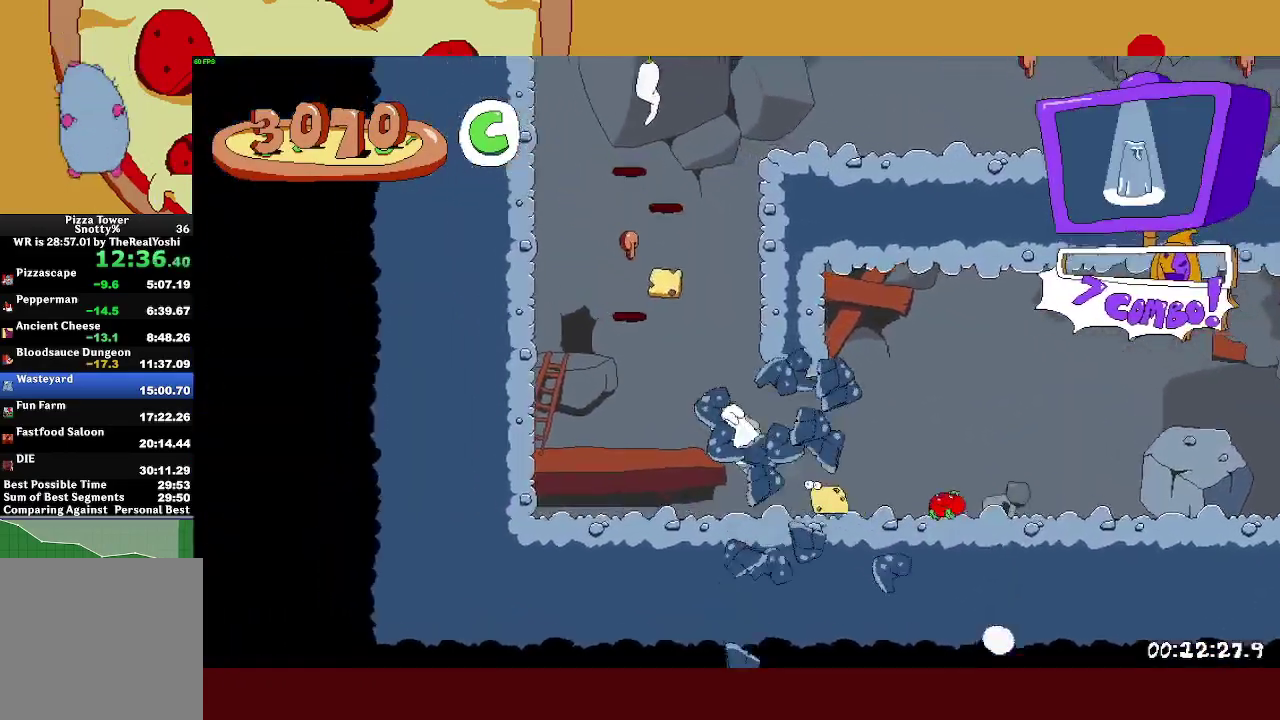
{"buttons": ["R2", "DPAD_UP"], "left_stick": "center", "events": [[100, "DPAD_LEFT", "up"]]}
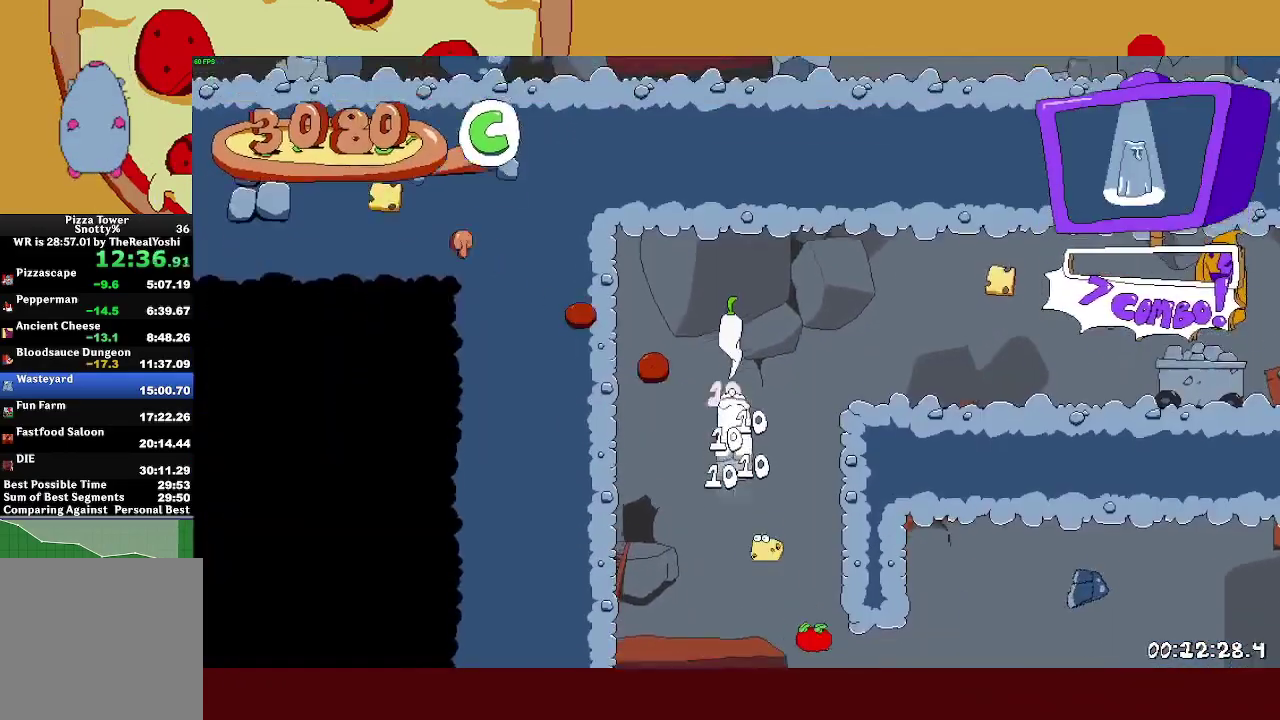
{"buttons": ["R2", "DPAD_RIGHT"], "left_stick": "center", "events": [[83, "DPAD_RIGHT", "down"], [117, "DPAD_UP", "up"]]}
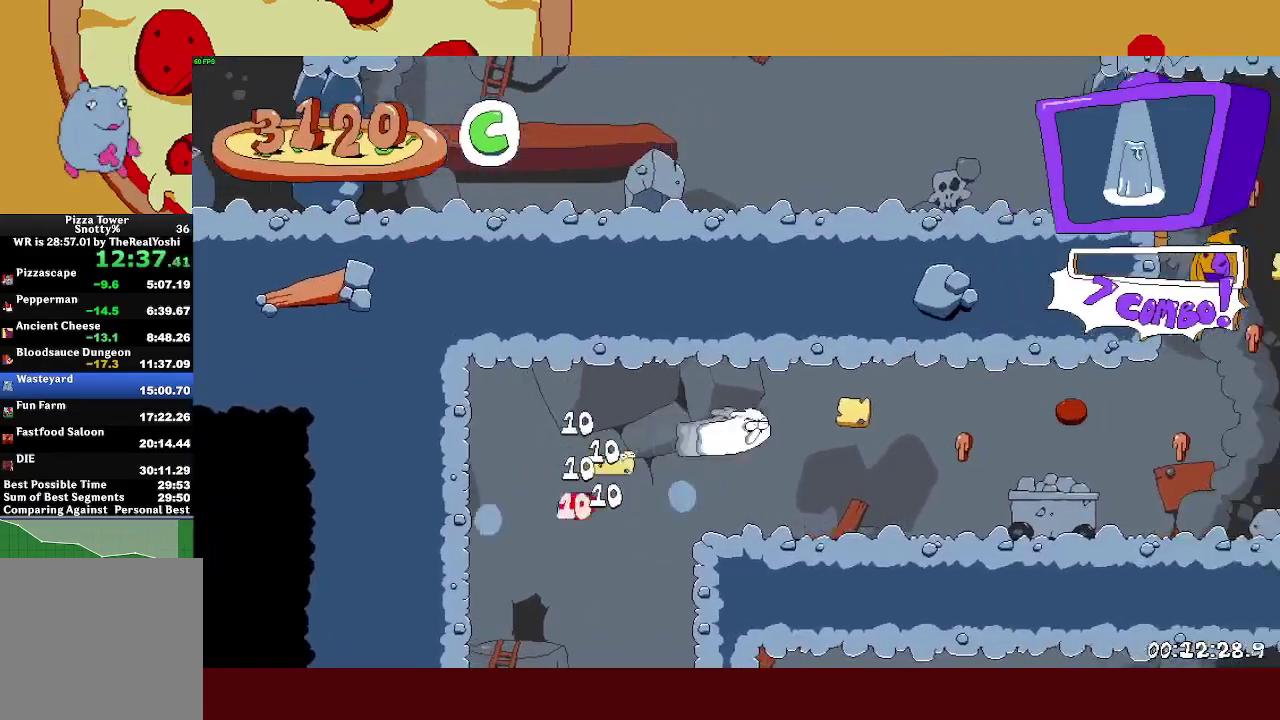
{"buttons": ["R2", "DPAD_RIGHT"], "left_stick": "center", "events": []}
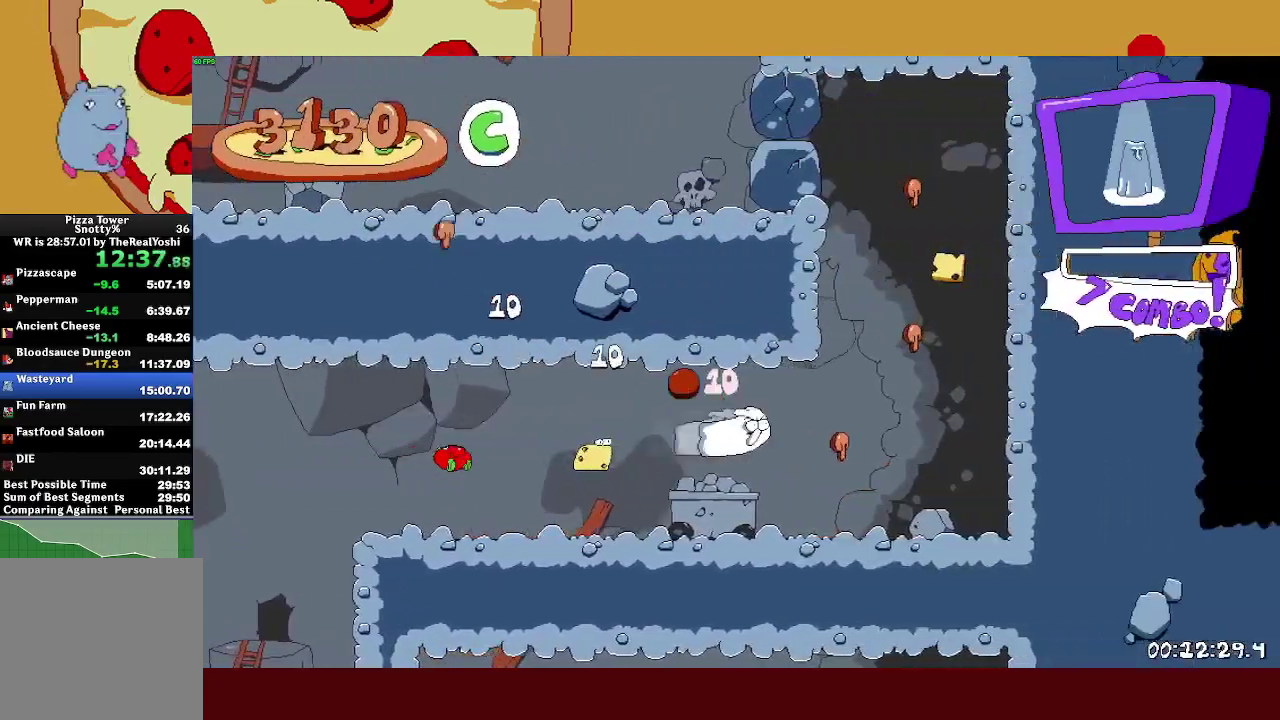
{"buttons": ["R2", "DPAD_UP"], "left_stick": "center", "events": [[50, "DPAD_UP", "down"], [67, "DPAD_RIGHT", "up"]]}
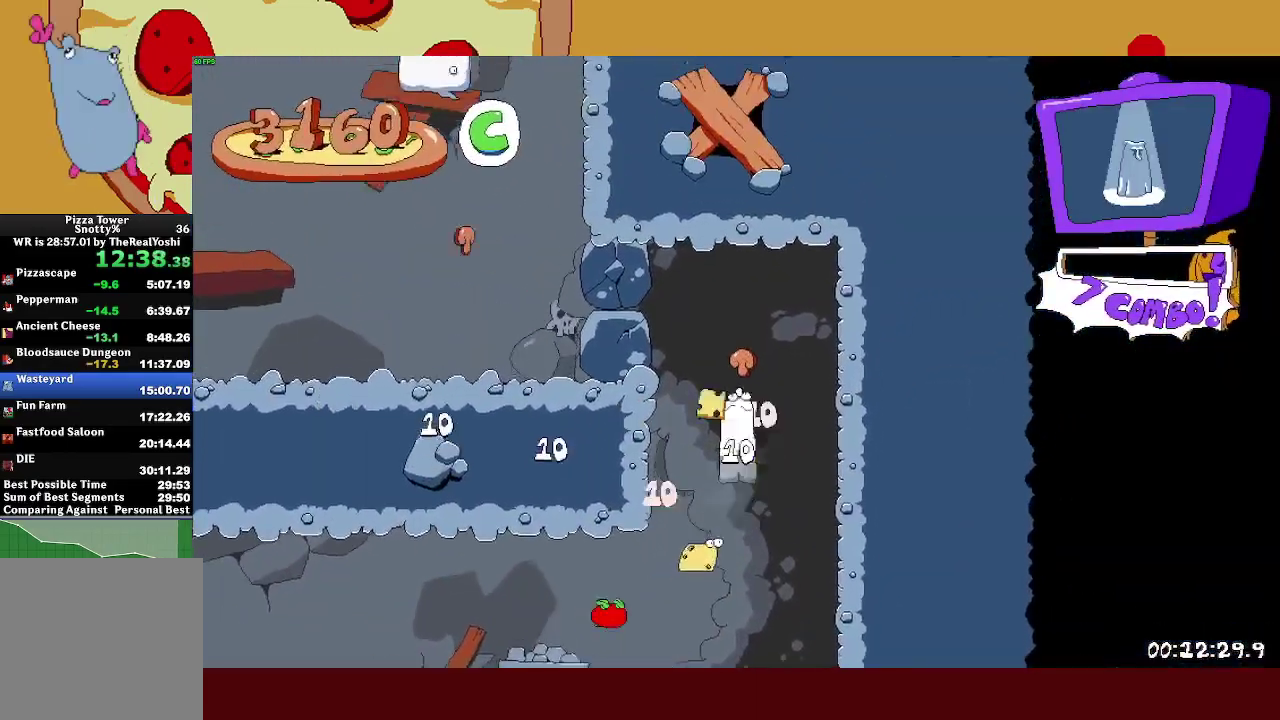
{"buttons": ["R2", "DPAD_LEFT"], "left_stick": "center", "events": [[17, "DPAD_LEFT", "down"], [50, "DPAD_UP", "up"]]}
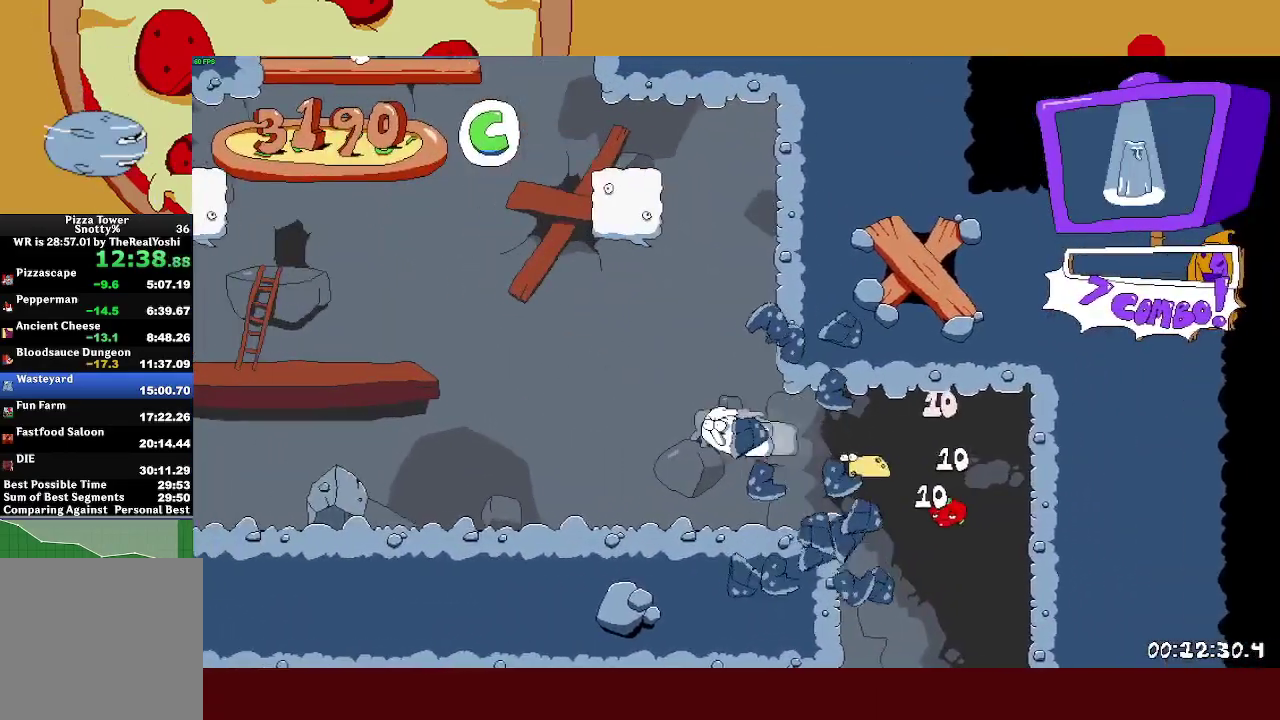
{"buttons": ["R2", "DPAD_UP"], "left_stick": "center", "events": [[67, "DPAD_UP", "down"], [83, "DPAD_LEFT", "up"]]}
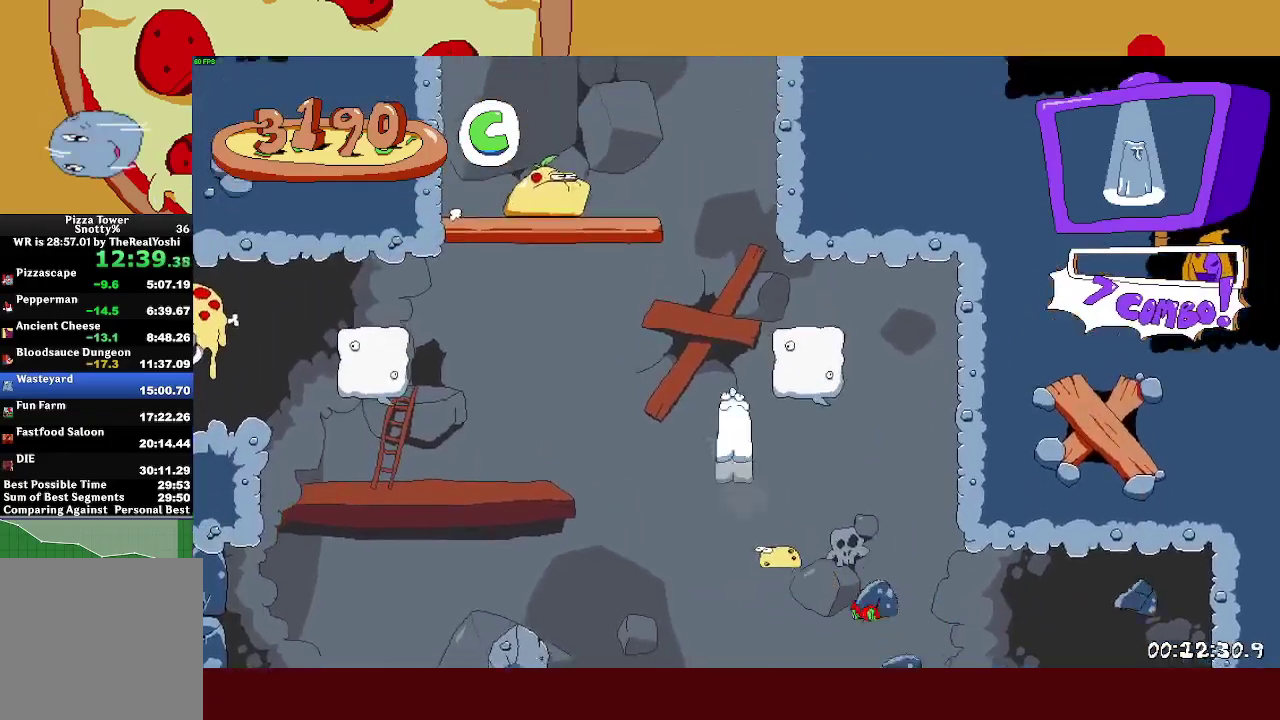
{"buttons": ["R2", "DPAD_UP"], "left_stick": "center", "events": []}
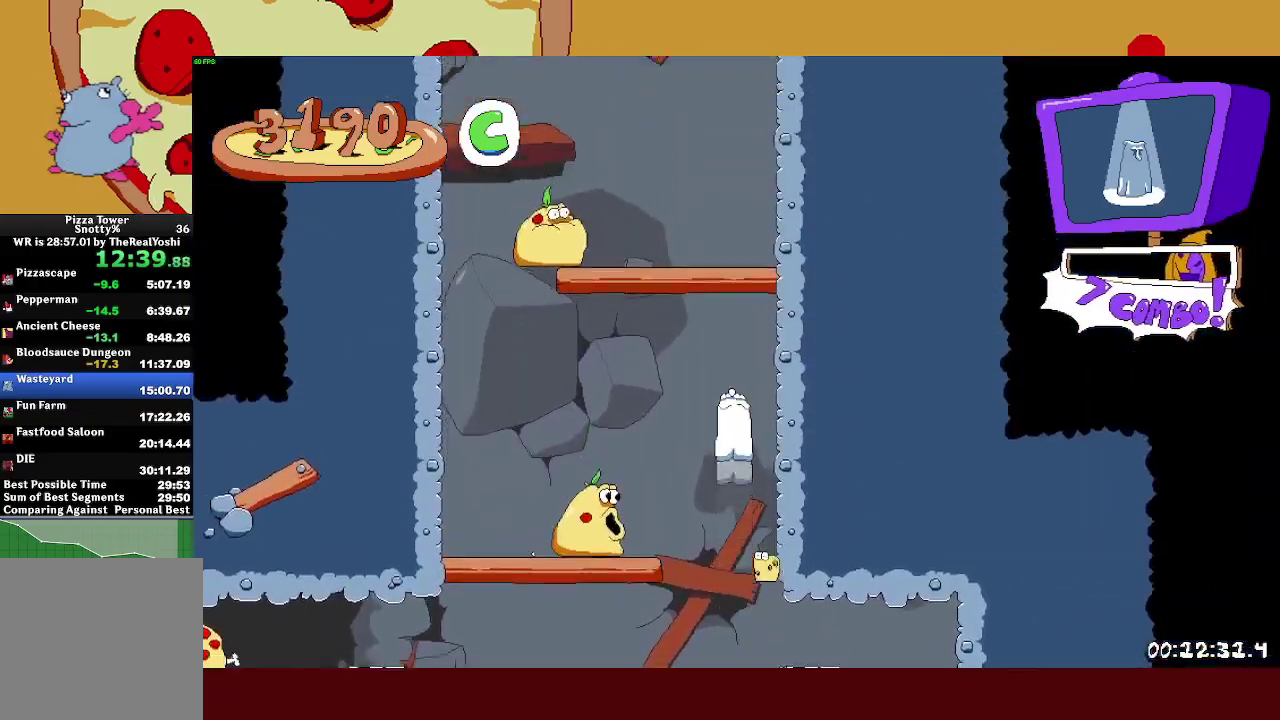
{"buttons": ["R2", "DPAD_UP"], "left_stick": "center", "events": []}
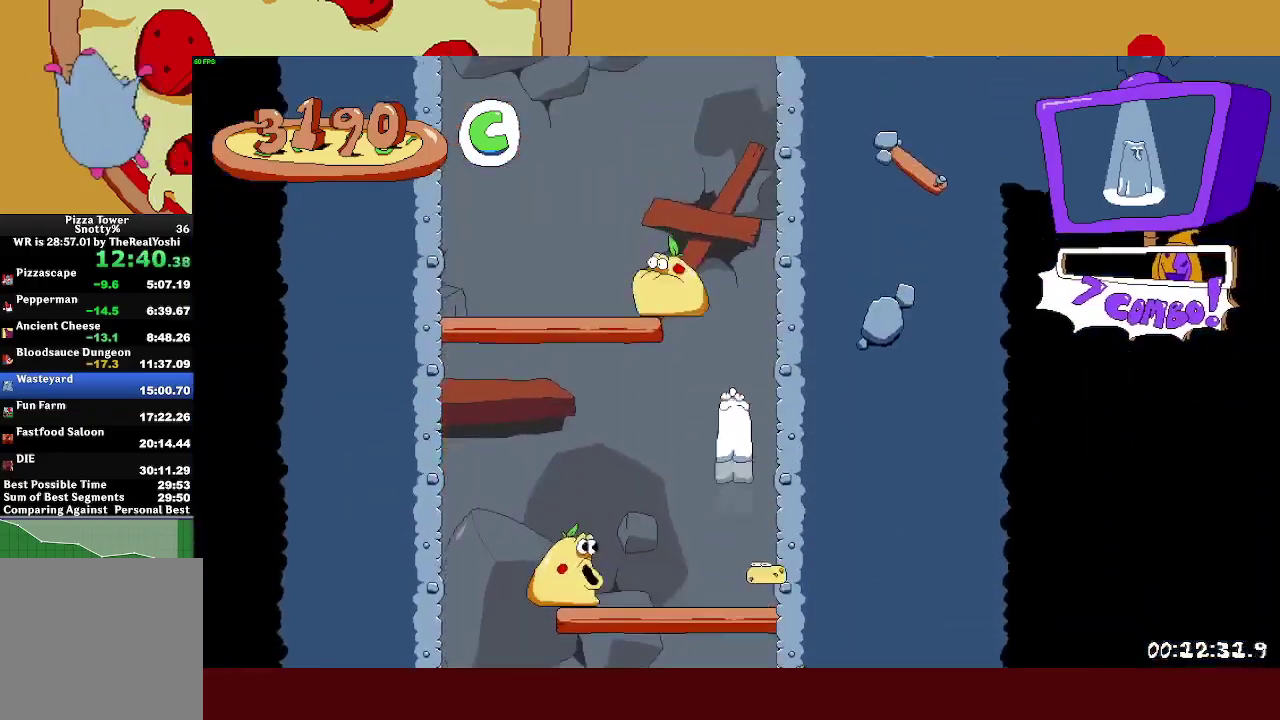
{"buttons": ["R2", "DPAD_UP"], "left_stick": "center", "events": []}
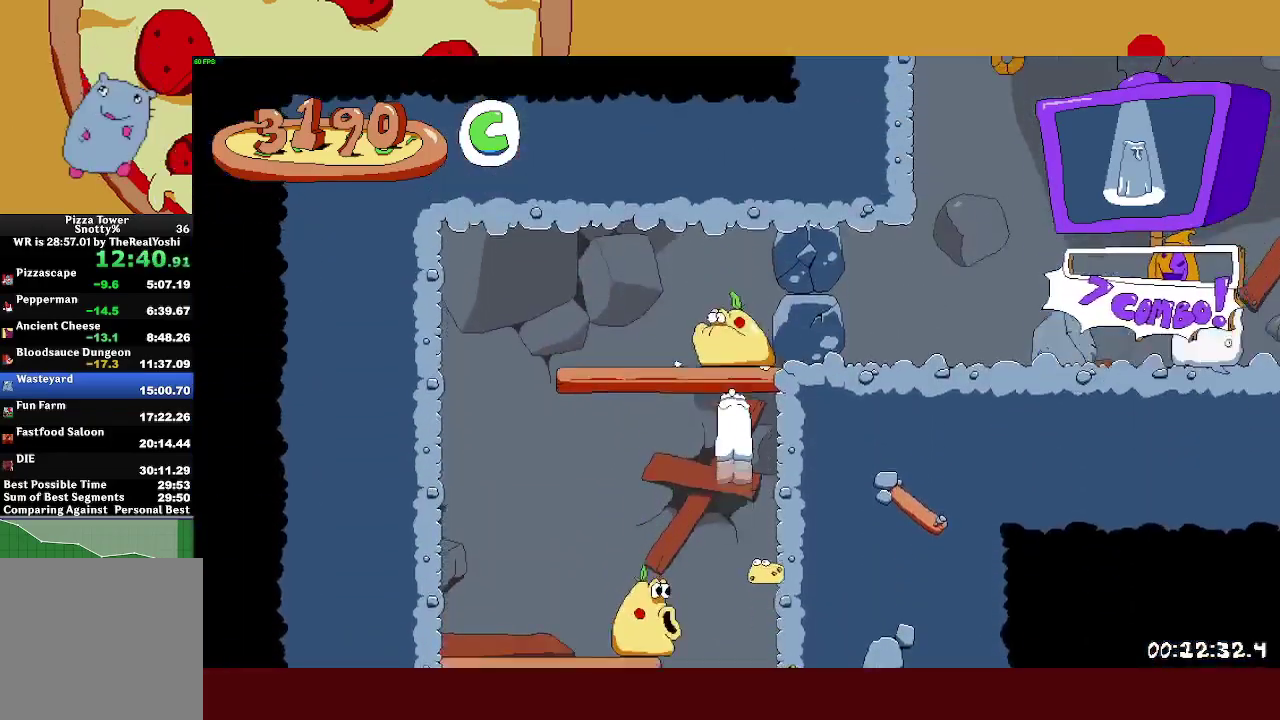
{"buttons": ["R2", "DPAD_RIGHT"], "left_stick": "center", "events": [[117, "DPAD_RIGHT", "down"], [200, "DPAD_UP", "up"]]}
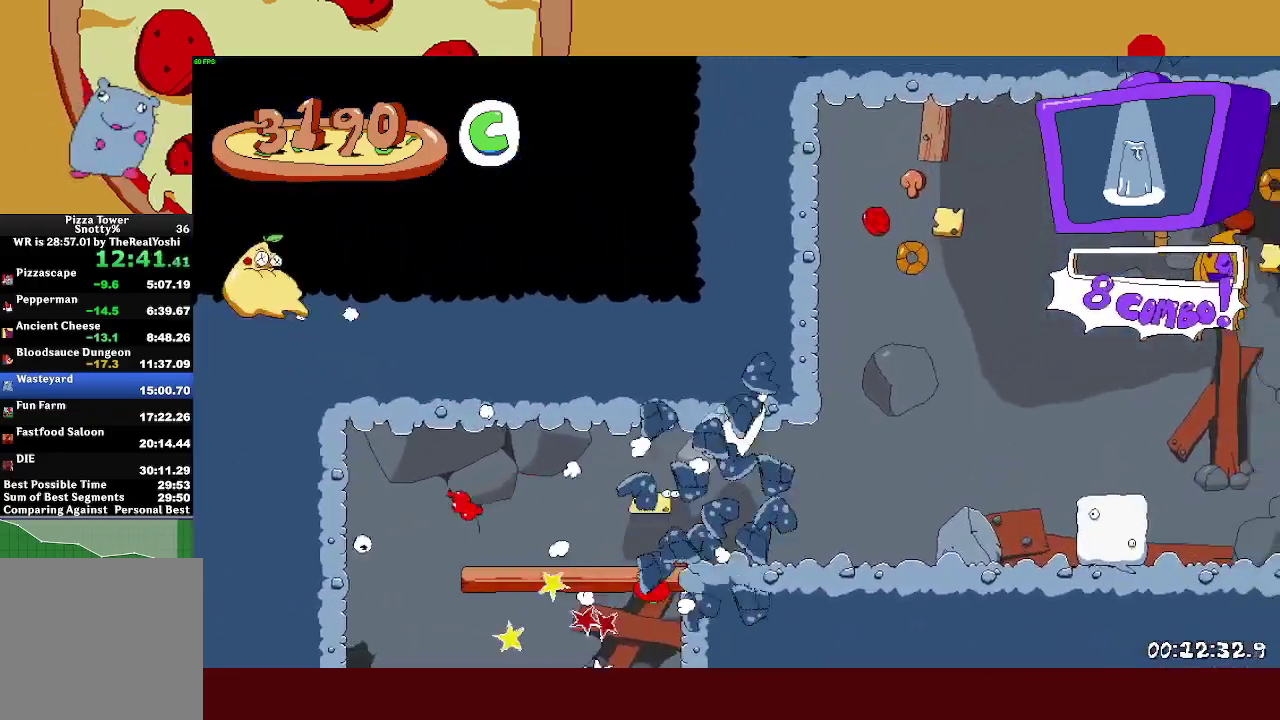
{"buttons": ["R2", "DPAD_RIGHT"], "left_stick": "center", "events": []}
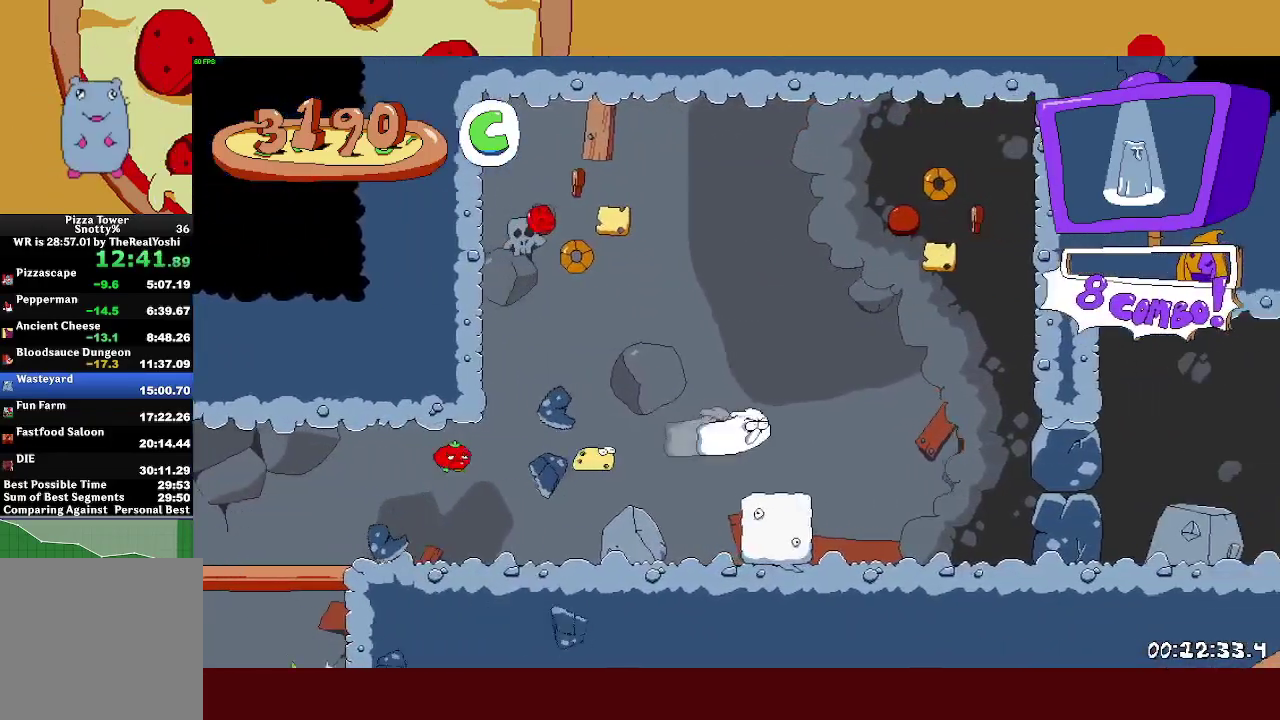
{"buttons": ["R2", "DPAD_DOWN", "DPAD_RIGHT"], "left_stick": "center", "events": [[400, "DPAD_DOWN", "down"]]}
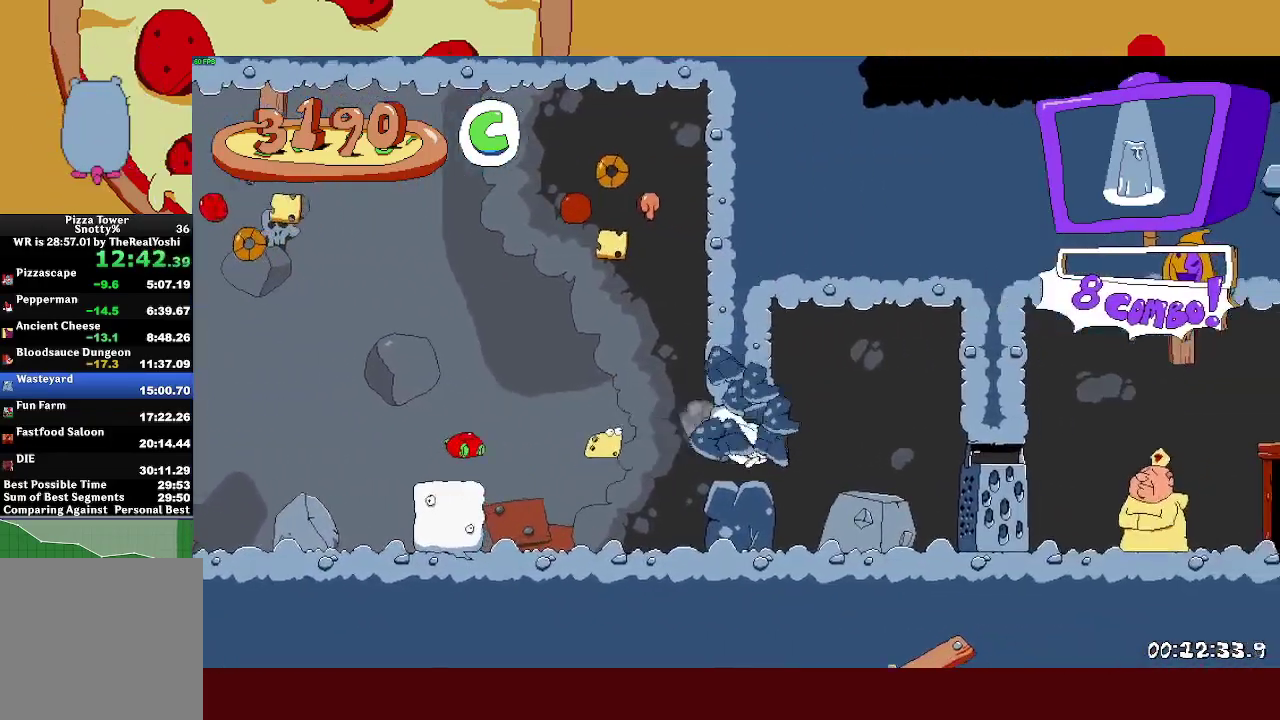
{"buttons": ["R2", "DPAD_RIGHT"], "left_stick": "center", "events": [[150, "DPAD_DOWN", "up"]]}
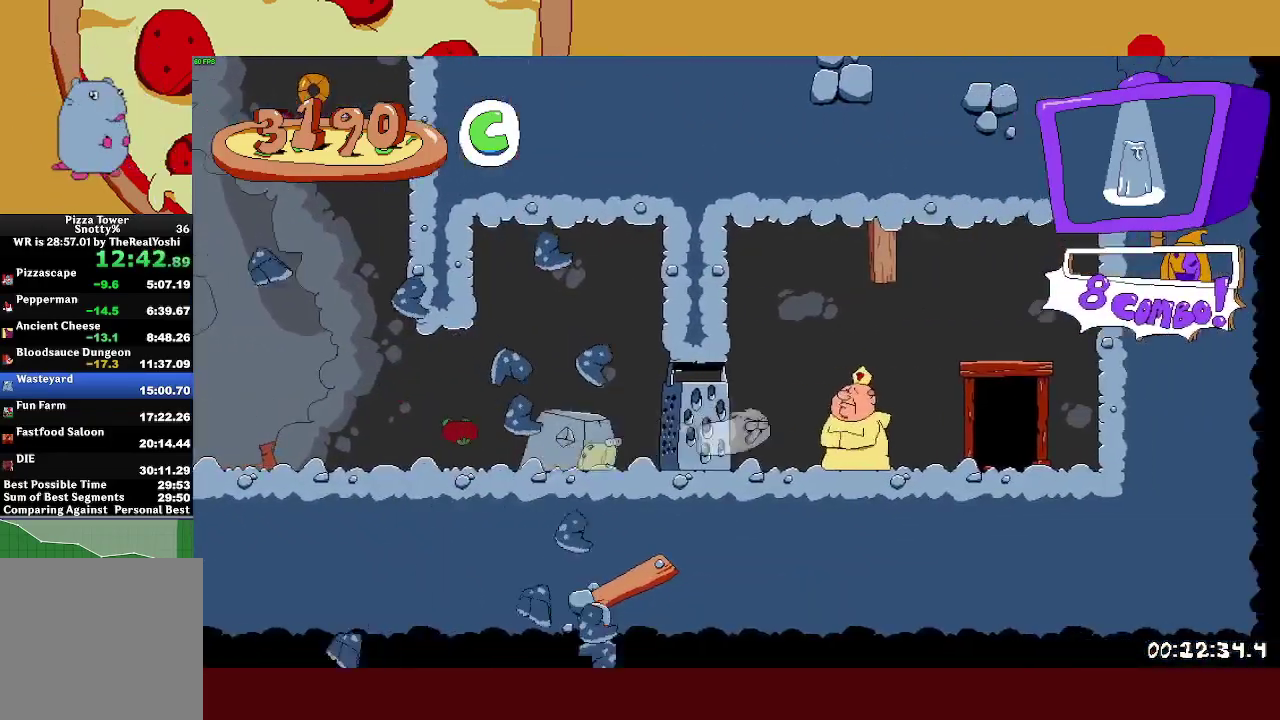
{"buttons": [], "left_stick": "center", "events": [[417, "DPAD_RIGHT", "up"], [433, "R2", "up"]]}
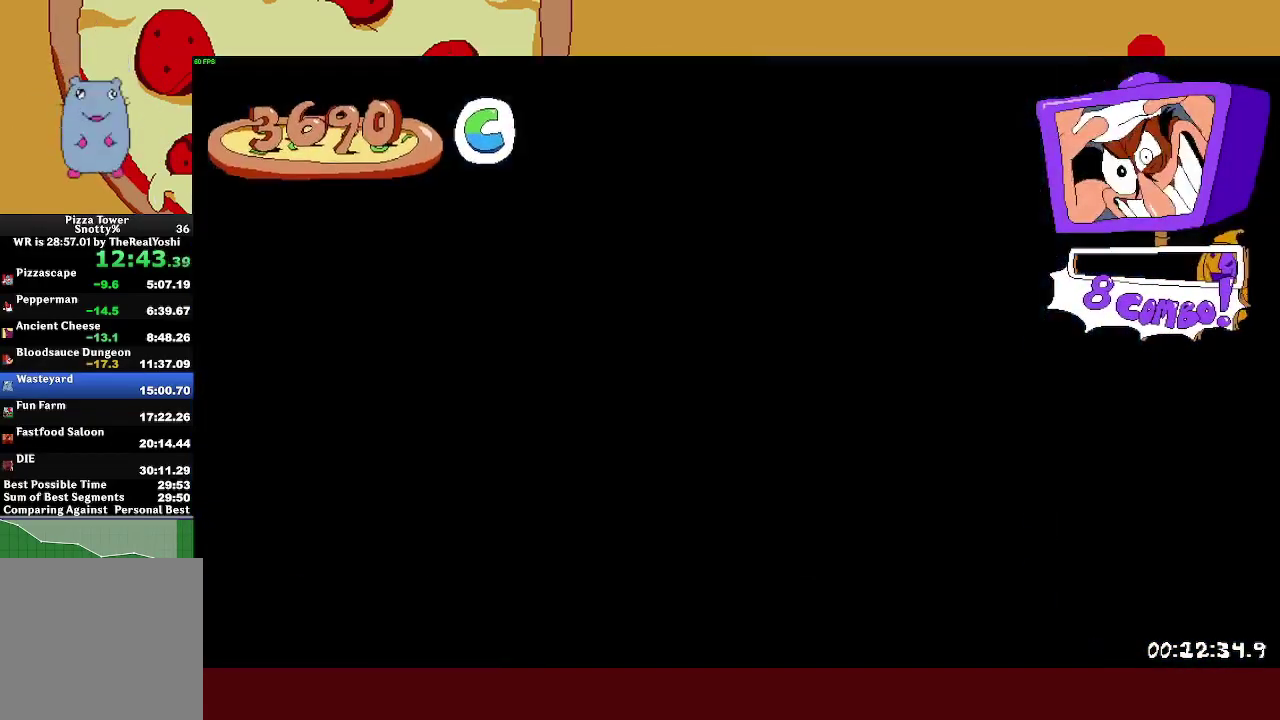
{"buttons": ["R2"], "left_stick": "left", "events": [[83, "R2", "down"], [83, "left_stick", "left"]]}
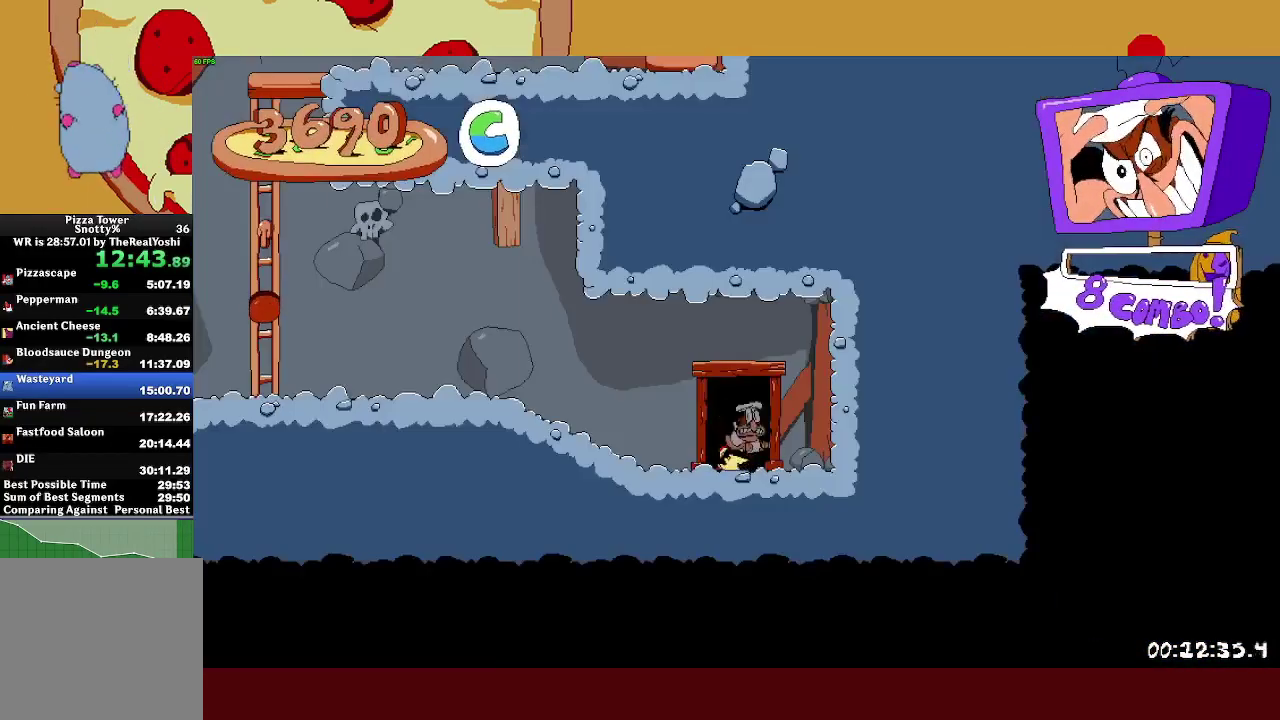
{"buttons": ["R2"], "left_stick": "left", "events": [[317, "L1", "down"], [317, "SQUARE", "down"], [383, "SQUARE", "up"], [467, "L1", "up"]]}
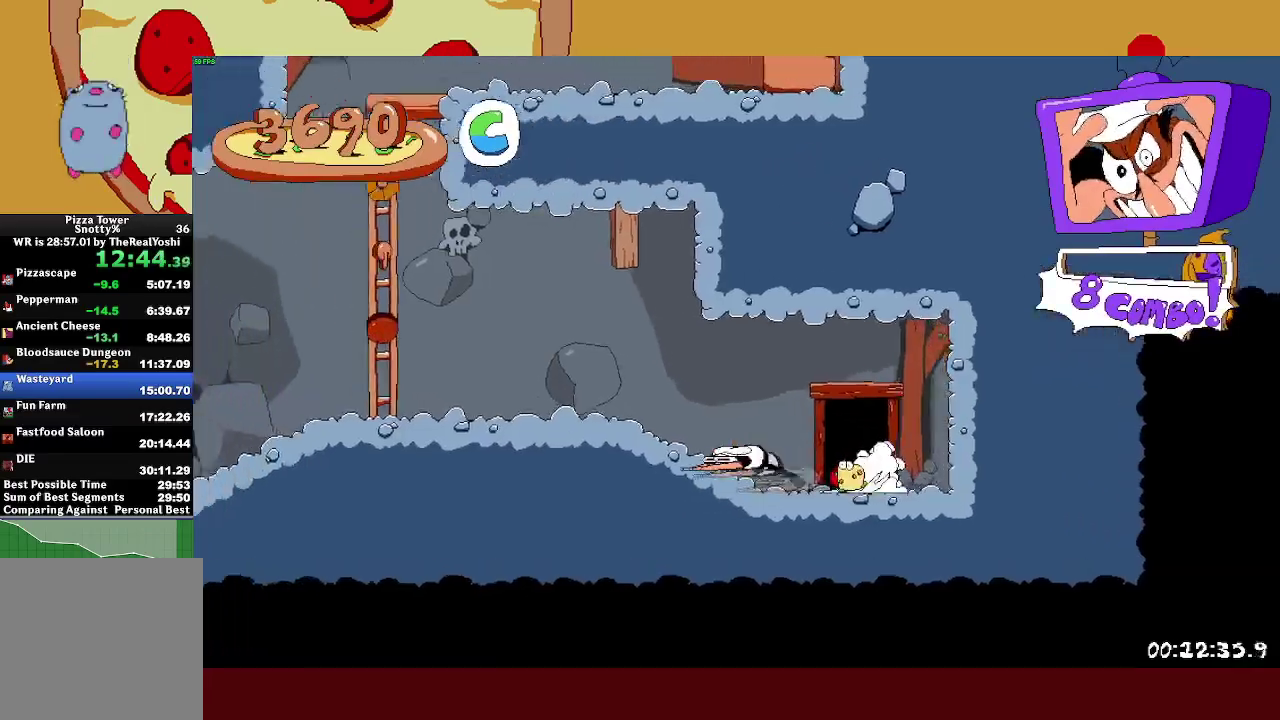
{"buttons": ["R2"], "left_stick": "up", "events": [[233, "CROSS", "down"], [417, "CROSS", "up"], [417, "left_stick", "up"]]}
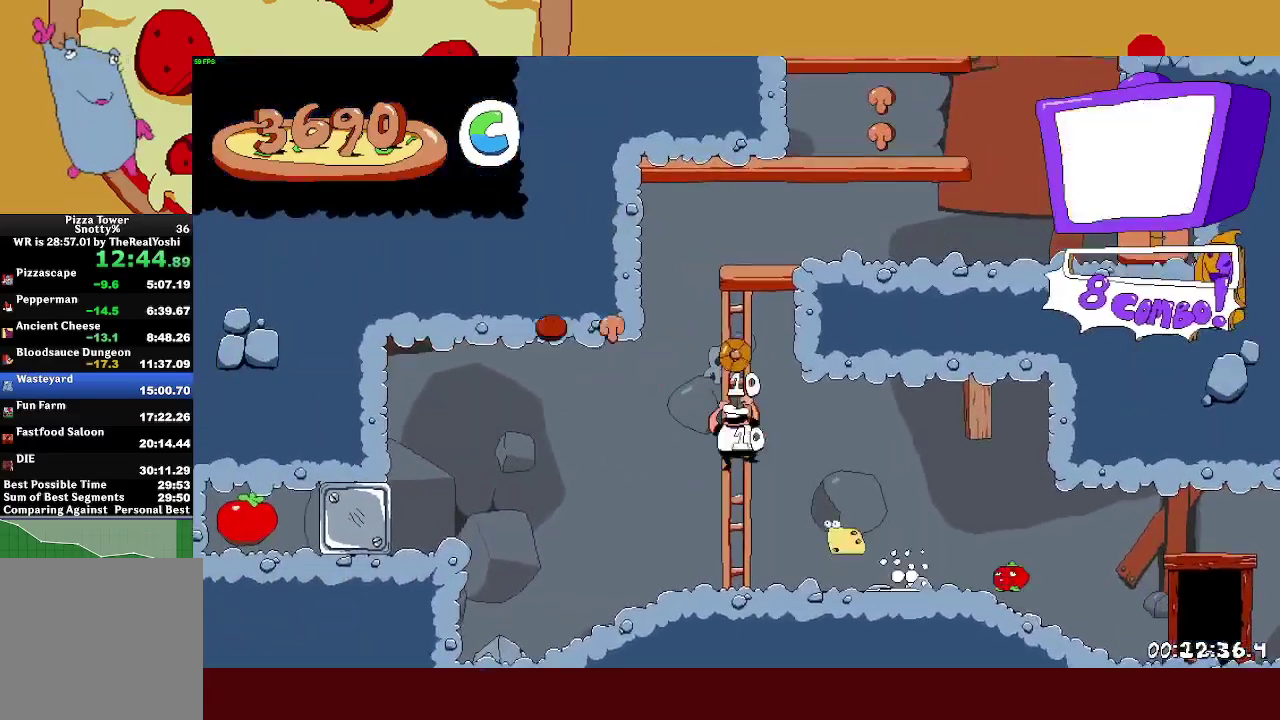
{"buttons": ["R2"], "left_stick": "right", "events": [[67, "CROSS", "down"], [67, "left_stick", "up-right"], [100, "SQUARE", "down"], [117, "left_stick", "right"], [233, "CROSS", "up"], [250, "SQUARE", "up"]]}
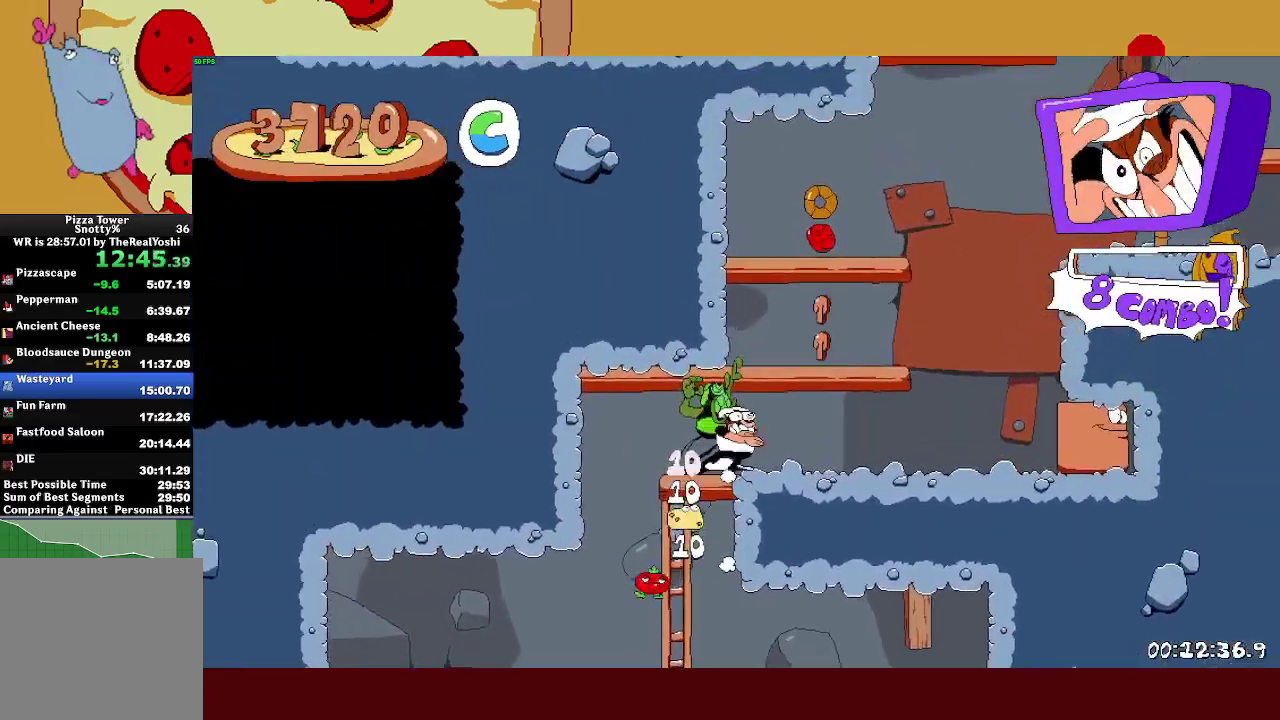
{"buttons": ["CROSS", "R2"], "left_stick": "right", "events": [[250, "CROSS", "down"]]}
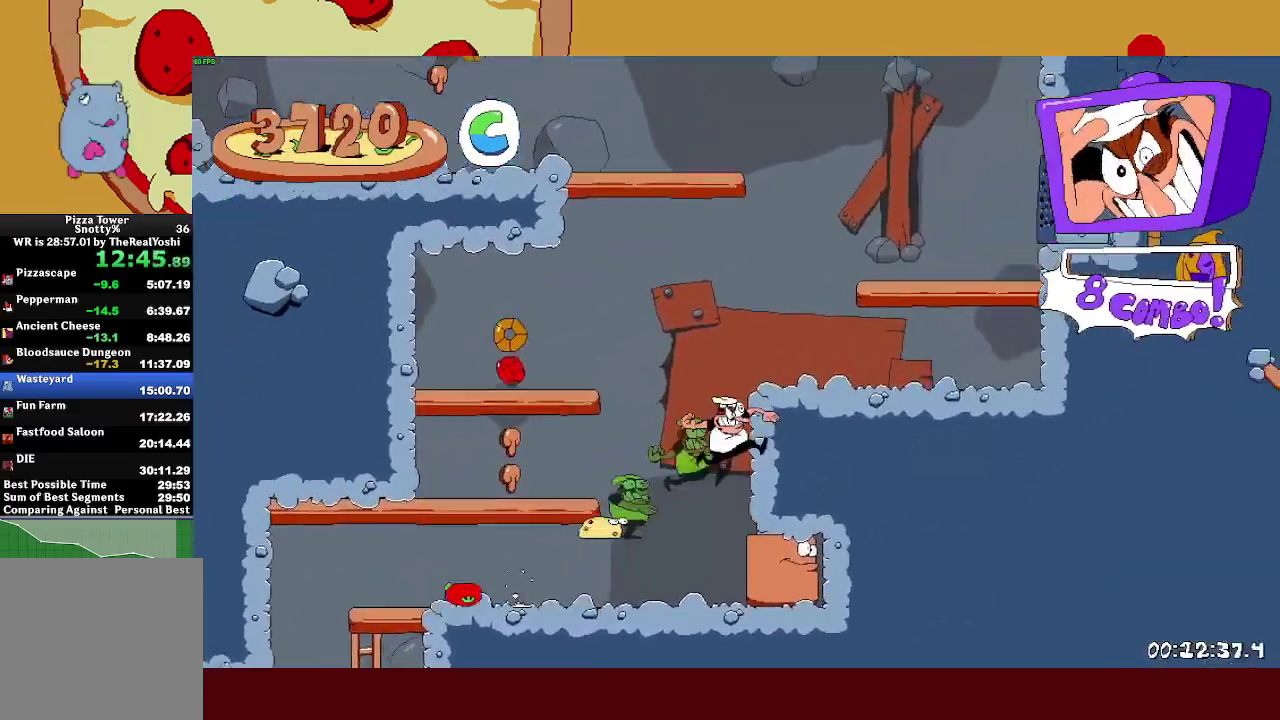
{"buttons": ["SQUARE", "R2"], "left_stick": "up-left", "events": [[17, "CROSS", "up"], [100, "CROSS", "down"], [100, "left_stick", "up-left"], [350, "CROSS", "up"], [500, "SQUARE", "down"]]}
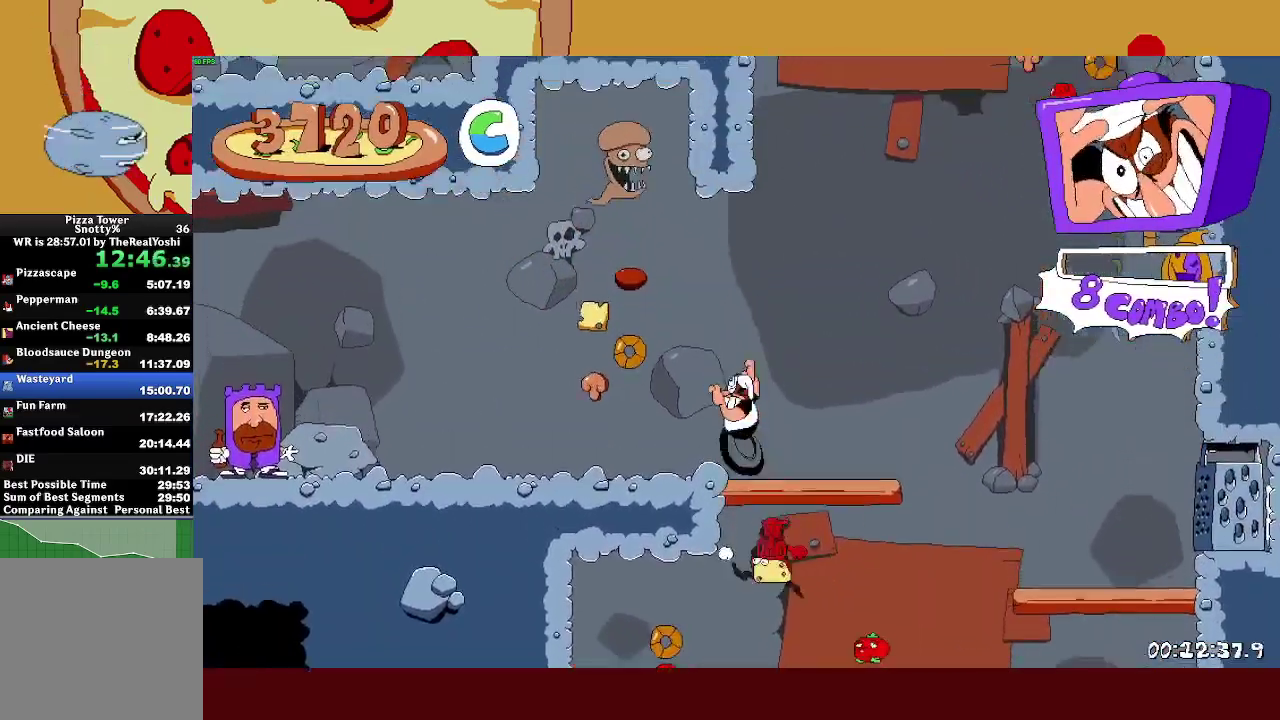
{"buttons": ["SQUARE", "DPAD_LEFT"], "left_stick": "center", "events": [[67, "R2", "up"], [83, "SQUARE", "up"], [83, "left_stick", "right"], [183, "left_stick", "center"], [217, "SQUARE", "down"], [483, "DPAD_LEFT", "down"]]}
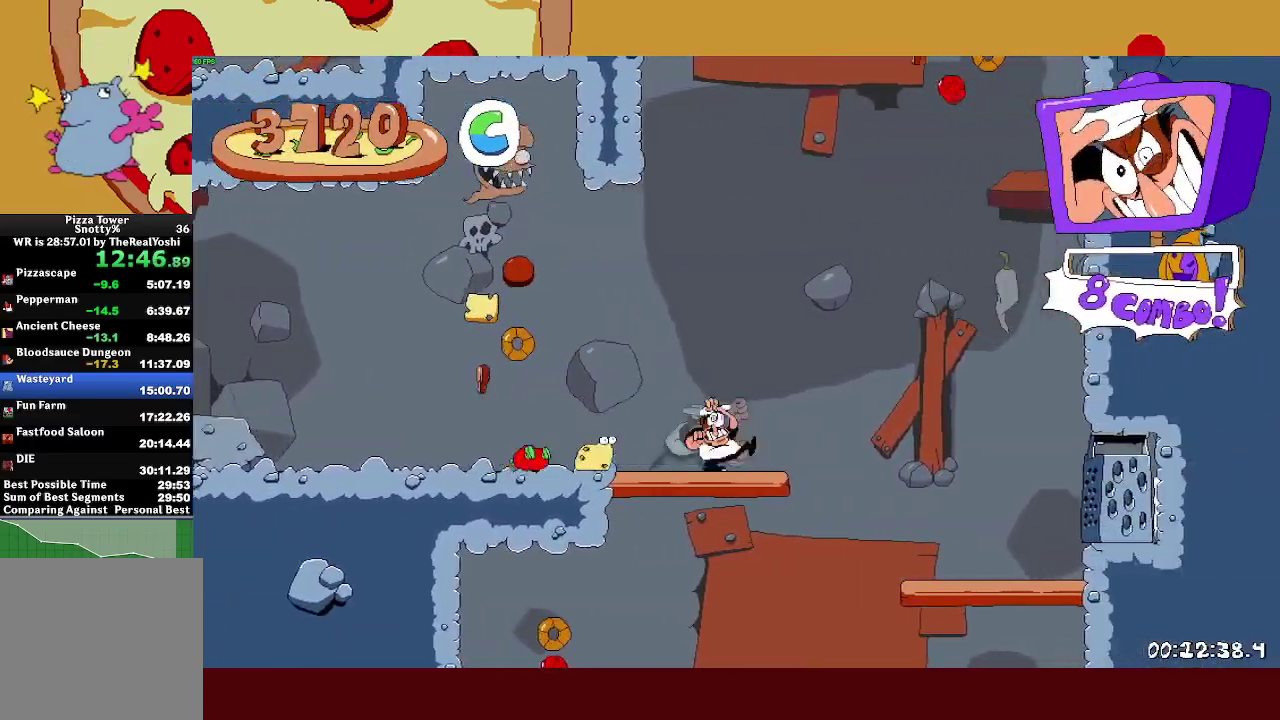
{"buttons": [], "left_stick": "center", "events": [[33, "SQUARE", "up"], [317, "DPAD_LEFT", "up"]]}